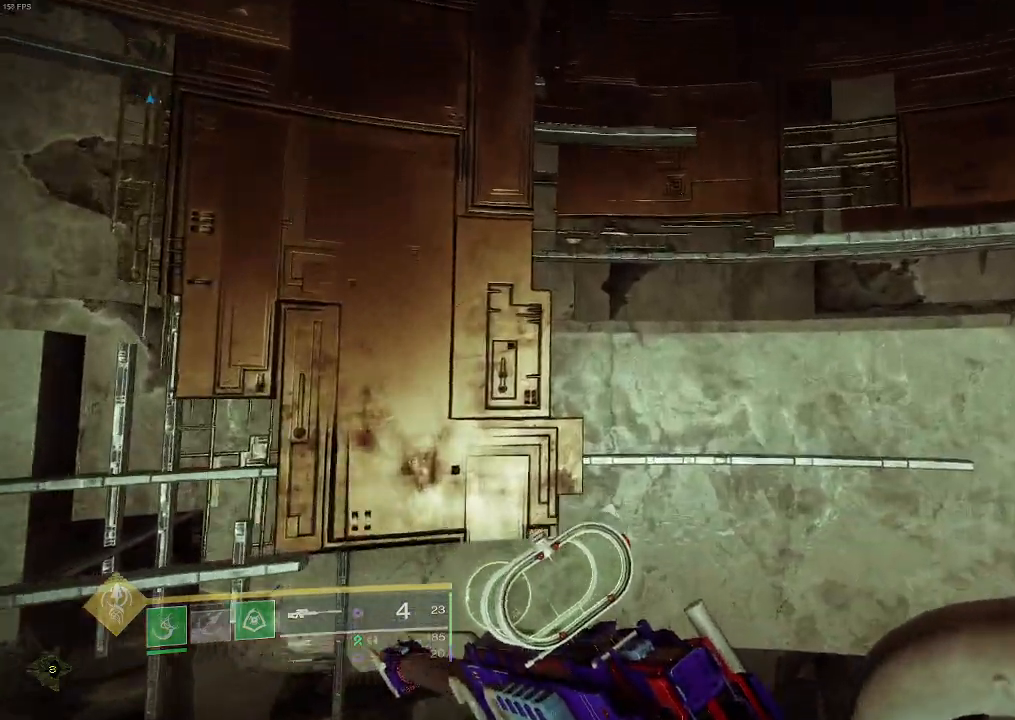
Gameplay with keyboard and mouse; each line is a JSON object with the keys and mouse buttons held at the frame after it. "events" lists presses ("down") and releases ("up") of "a", "ctrl", "d", "e", "f", "q", "r", "s", "shift", "space", "tab", "w", "mouse_left" and "mouse_right" between this image and that frame as [ms after this image, input, new state], when the widget could be followed in between. "mouse_left", "mouse_right" = the "left", "right" buttons of the "mouse" list. No other keys are recorded. Mouse movement is not recorded. Not read: mouse_mb4 mouse_mb5 mouse_wheel.
{"keys": ["space", "w"], "mouse": [], "events": [[183, "space", "down"]]}
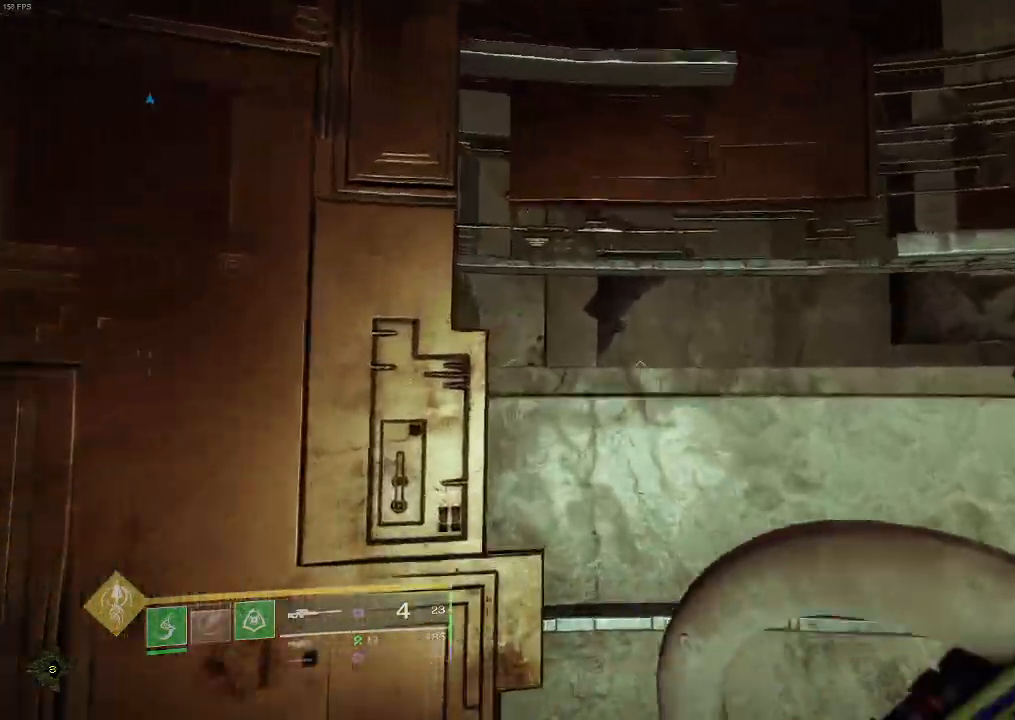
{"keys": ["space", "w"], "mouse": []}
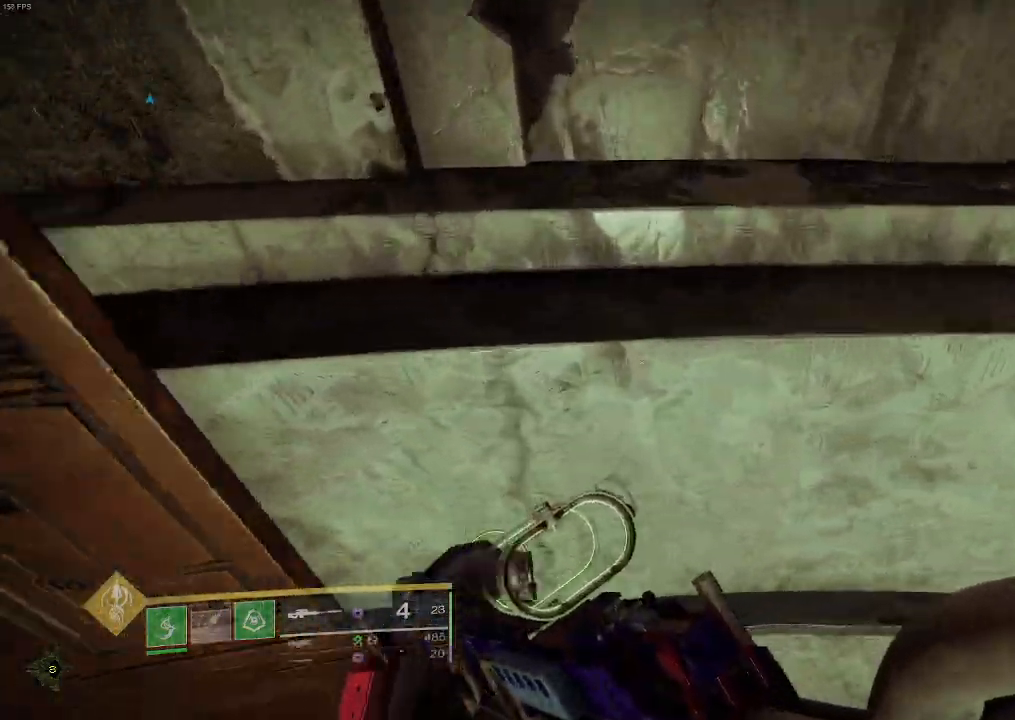
{"keys": ["w"], "mouse": [], "events": [[117, "space", "up"]]}
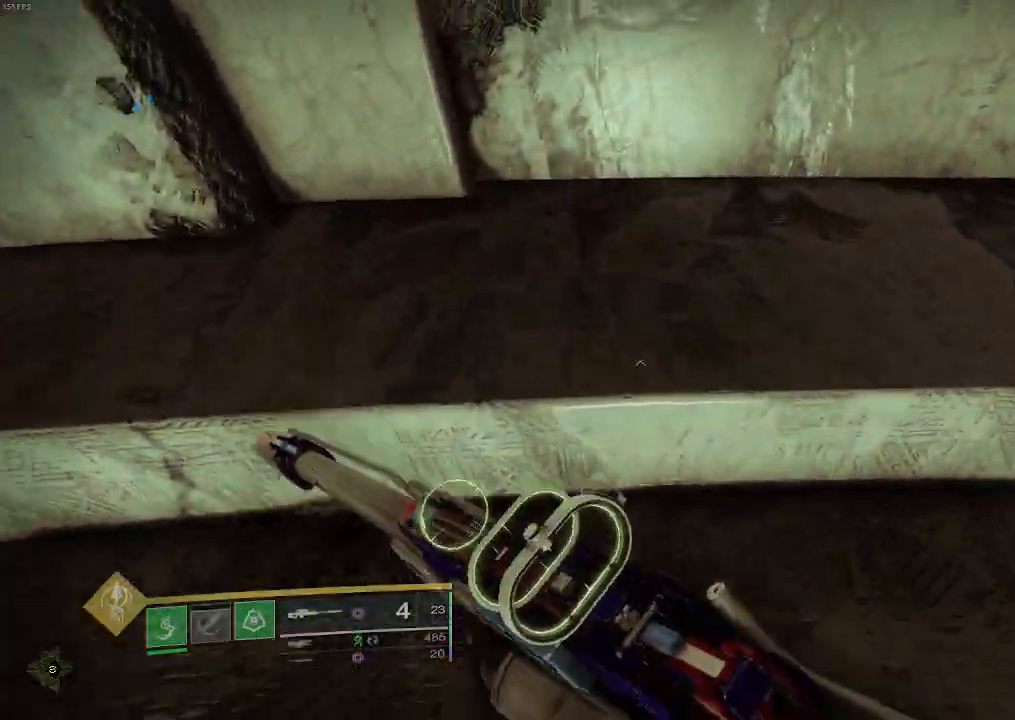
{"keys": [], "mouse": []}
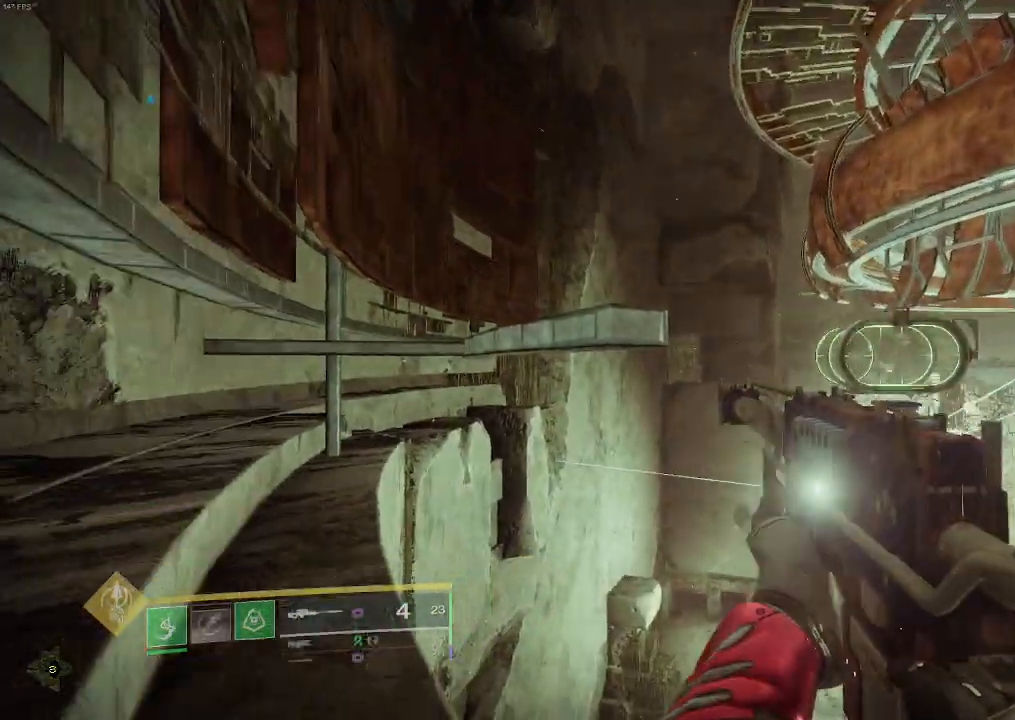
{"keys": ["w"], "mouse": [], "events": [[100, "w", "down"], [200, "space", "down"], [467, "space", "up"]]}